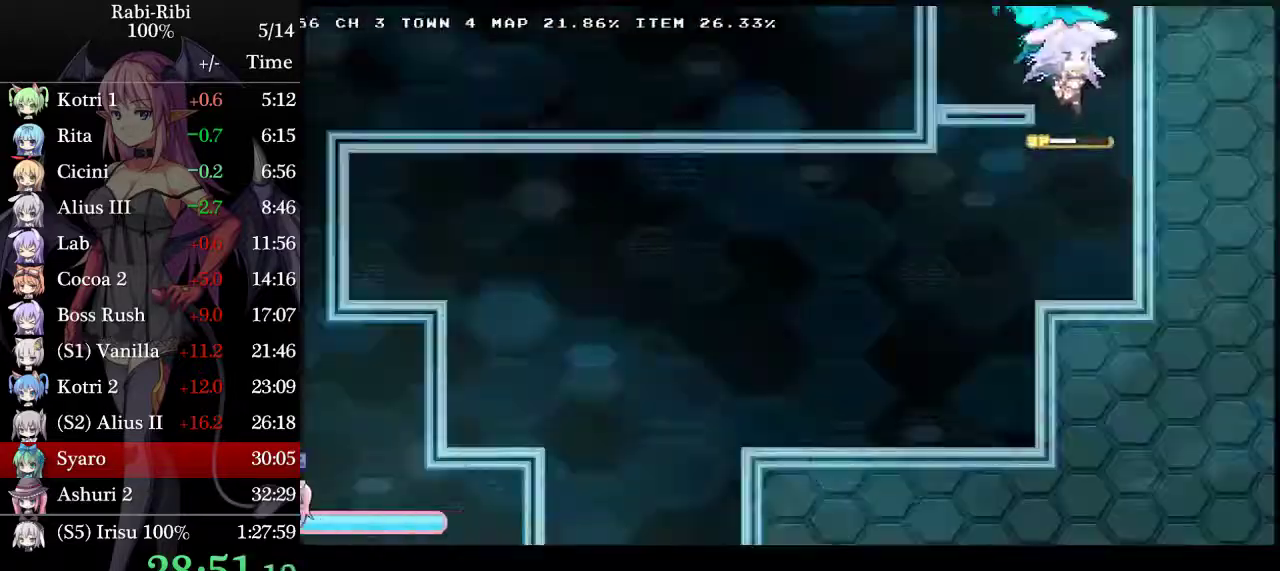
Gameplay with a controller (Xbox layout); each line is a JSON object with the inputs held at the frame after it. "events" lists button and stick changes between this image and that frame as [ms after this image, input, new state], when the widget could be followed in between. Not read: L2 L3 R3.
{"buttons": ["A", "DPAD_DOWN", "DPAD_LEFT"], "events": [[400, "A", "down"], [400, "DPAD_DOWN", "down"]]}
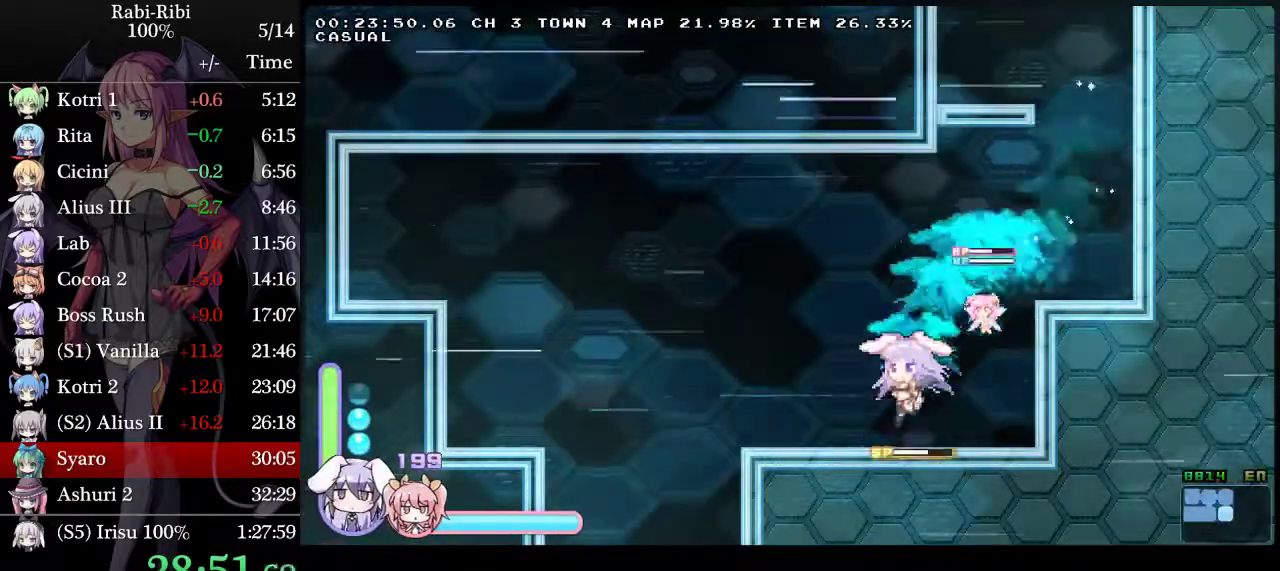
{"buttons": ["A", "DPAD_DOWN", "DPAD_LEFT"], "events": [[50, "DPAD_DOWN", "up"], [133, "A", "up"], [183, "A", "down"], [367, "A", "up"], [400, "DPAD_DOWN", "down"], [417, "A", "down"]]}
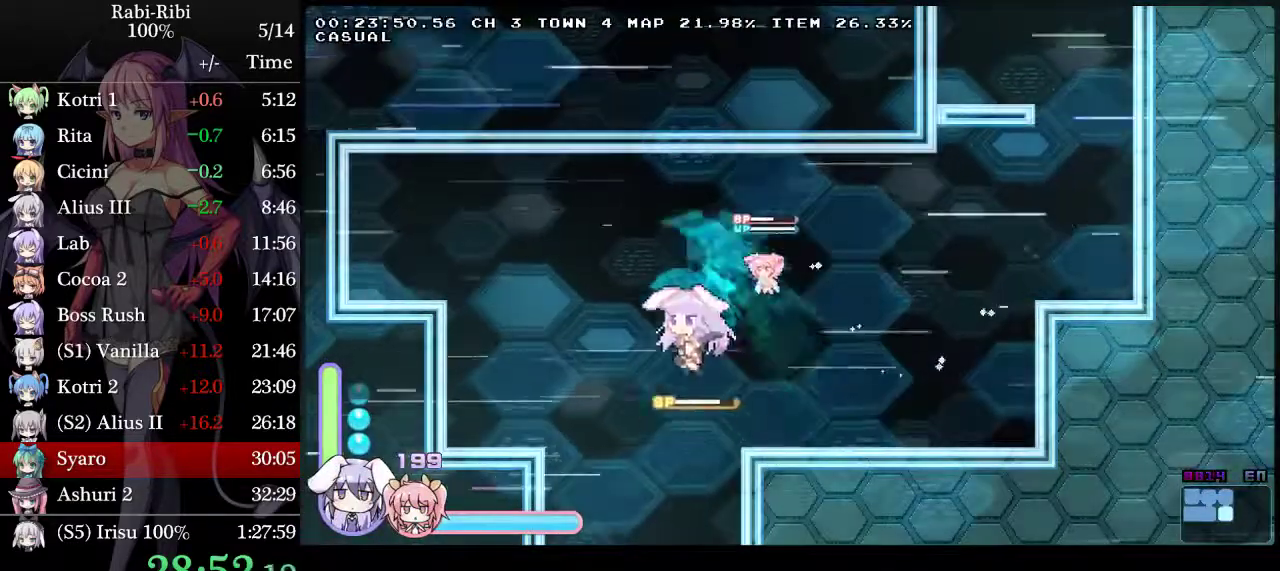
{"buttons": ["DPAD_RIGHT"], "events": [[100, "DPAD_DOWN", "up"], [133, "DPAD_LEFT", "up"], [150, "A", "up"], [217, "DPAD_RIGHT", "down"]]}
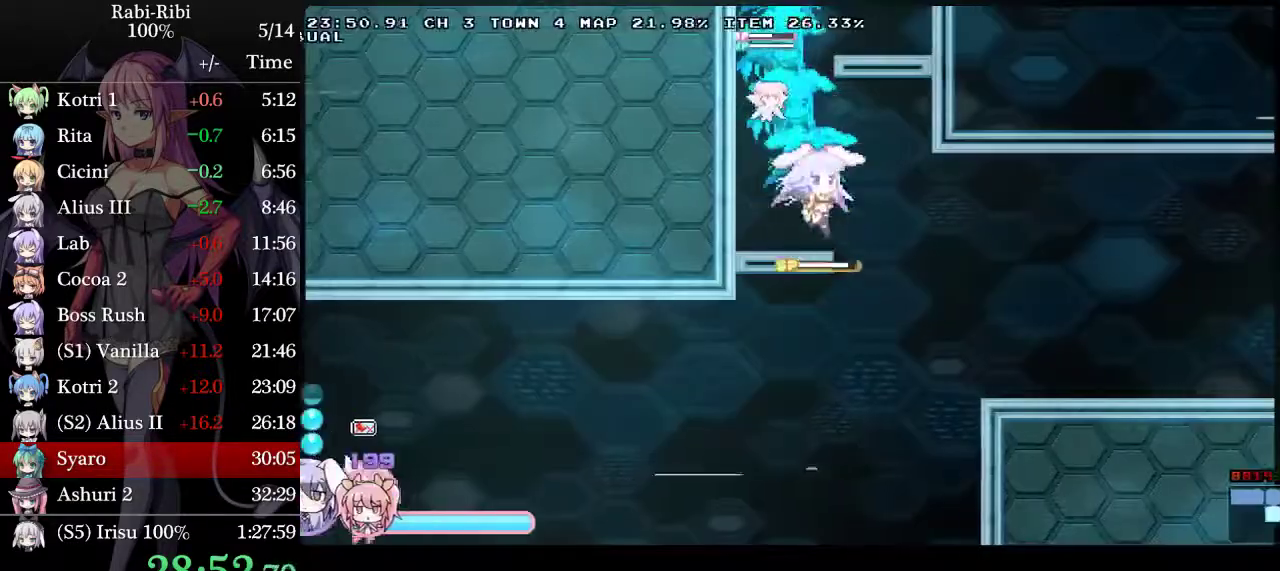
{"buttons": ["A", "DPAD_DOWN", "DPAD_RIGHT"], "events": [[433, "DPAD_DOWN", "down"], [500, "A", "down"]]}
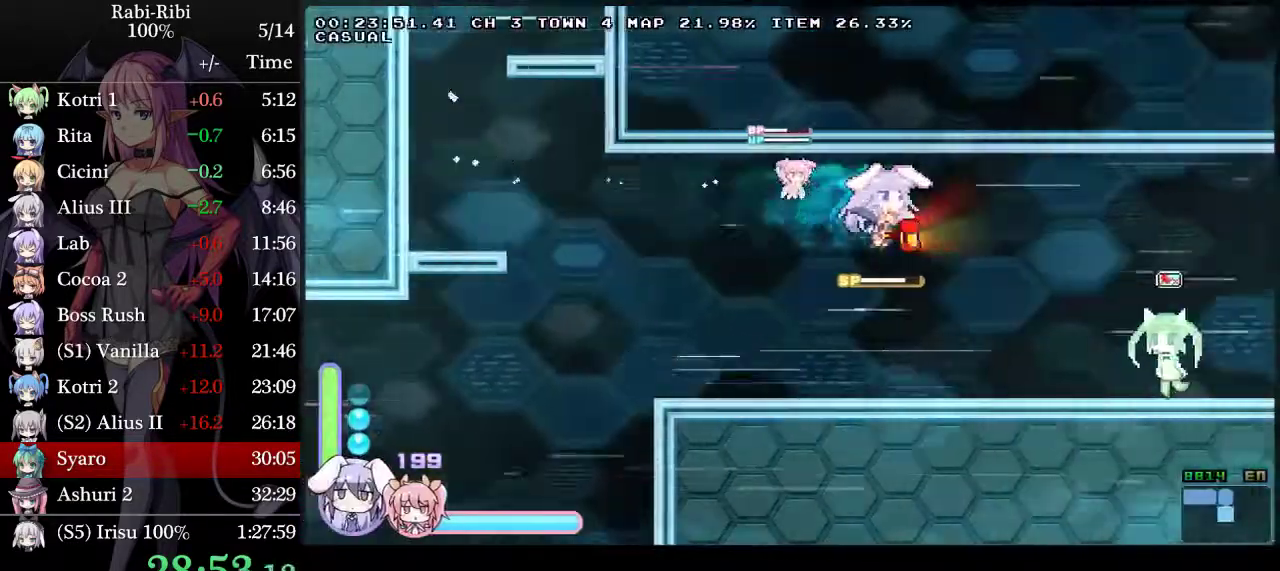
{"buttons": ["A", "DPAD_RIGHT"], "events": [[117, "DPAD_DOWN", "up"], [150, "A", "up"], [200, "A", "down"]]}
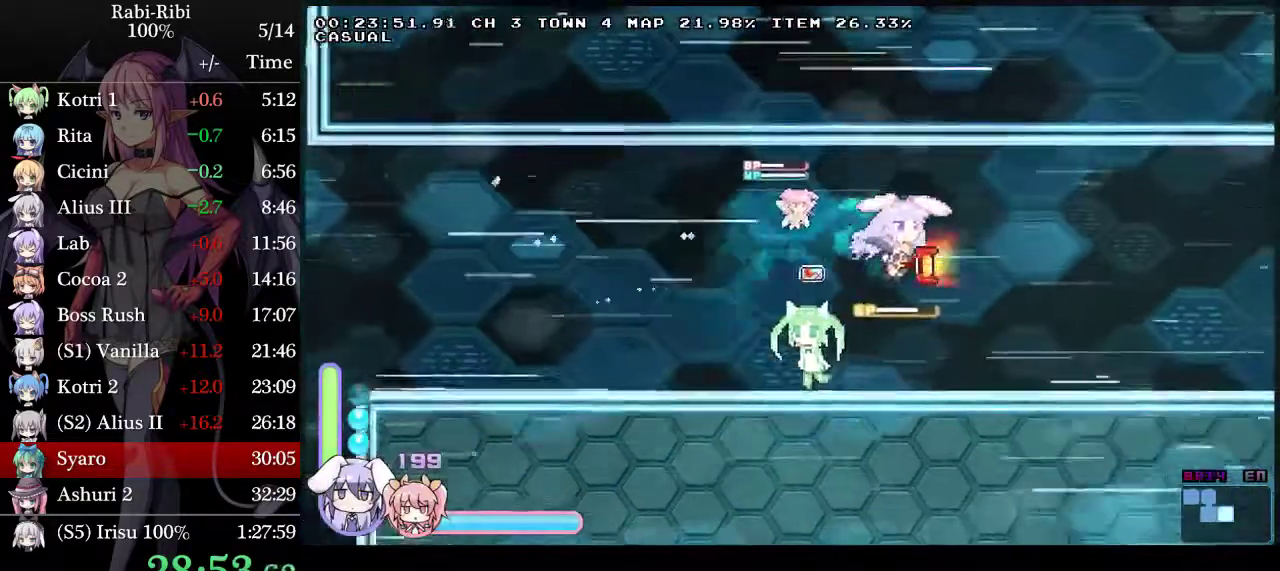
{"buttons": ["A", "DPAD_RIGHT"], "events": [[117, "A", "up"], [117, "DPAD_DOWN", "down"], [200, "A", "down"], [317, "A", "up"], [317, "DPAD_DOWN", "up"], [433, "A", "down"]]}
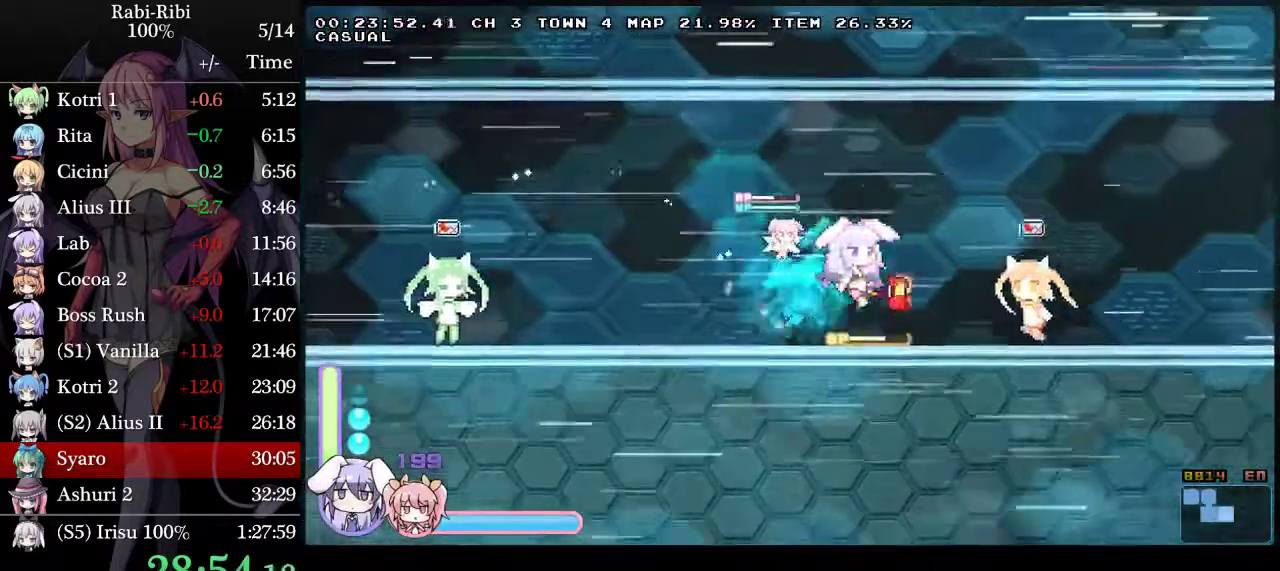
{"buttons": ["A", "DPAD_DOWN", "DPAD_RIGHT"], "events": [[250, "A", "up"], [333, "DPAD_DOWN", "down"], [417, "A", "down"]]}
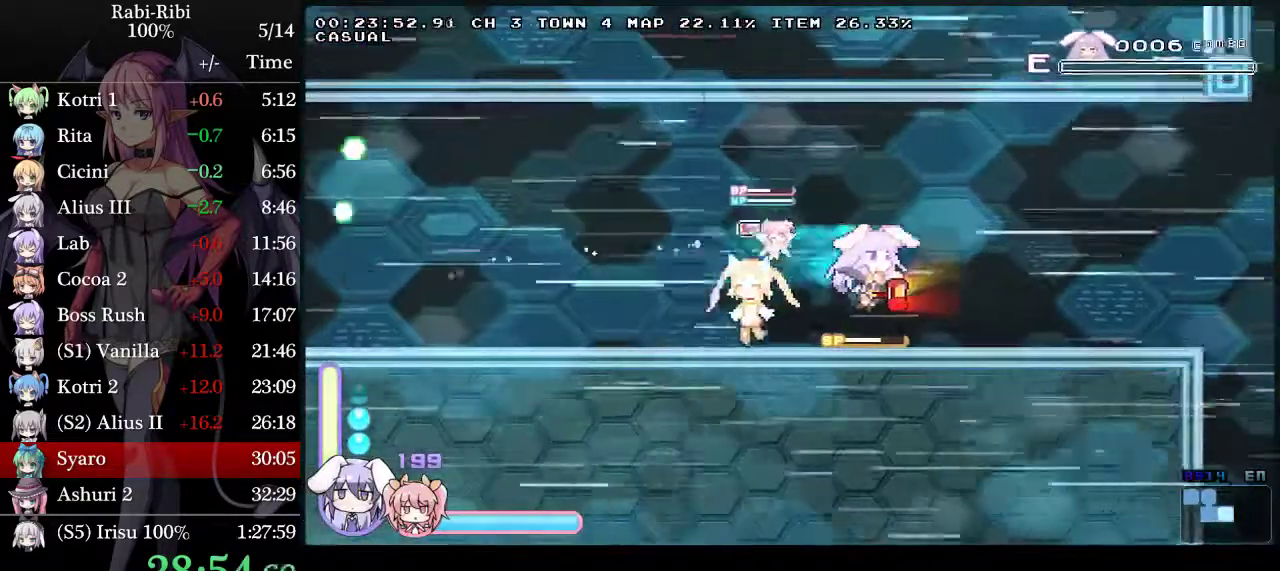
{"buttons": ["A", "DPAD_RIGHT"], "events": [[283, "DPAD_DOWN", "up"], [300, "A", "up"], [483, "A", "down"]]}
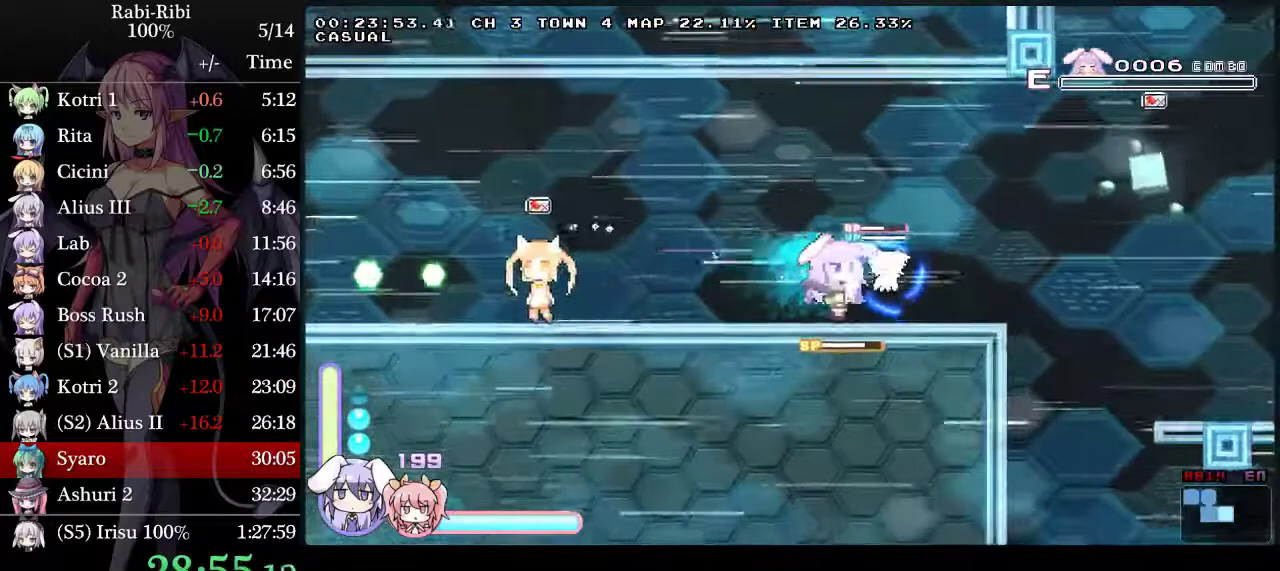
{"buttons": ["A", "DPAD_RIGHT"], "events": []}
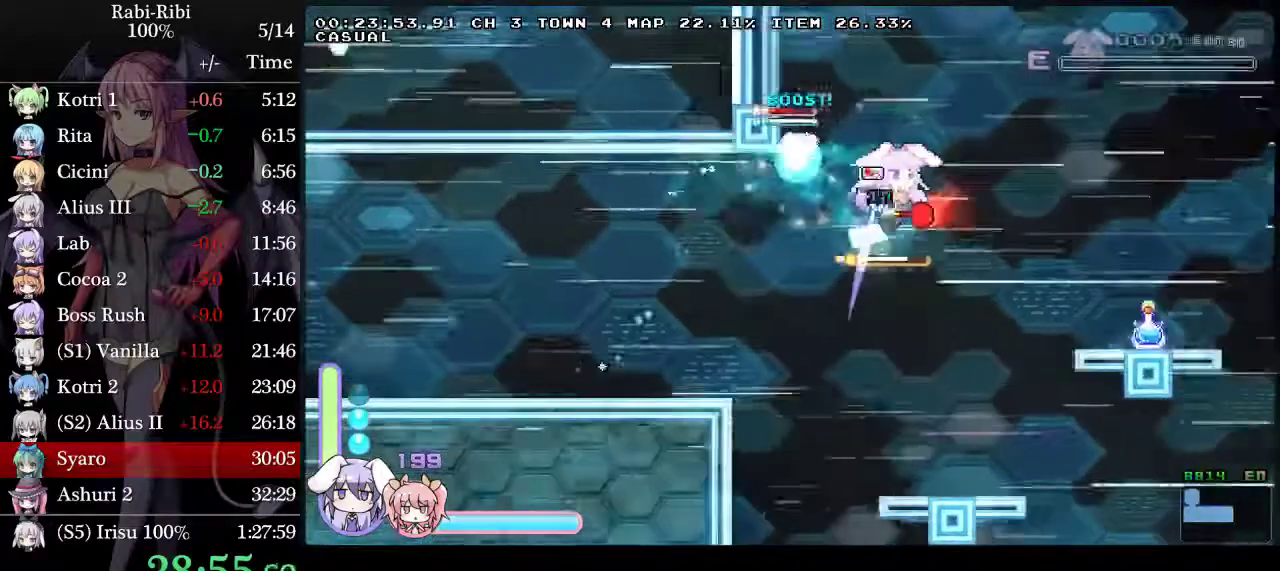
{"buttons": ["DPAD_DOWN", "DPAD_RIGHT"], "events": [[67, "A", "up"], [200, "A", "down"], [467, "A", "up"], [467, "DPAD_DOWN", "down"]]}
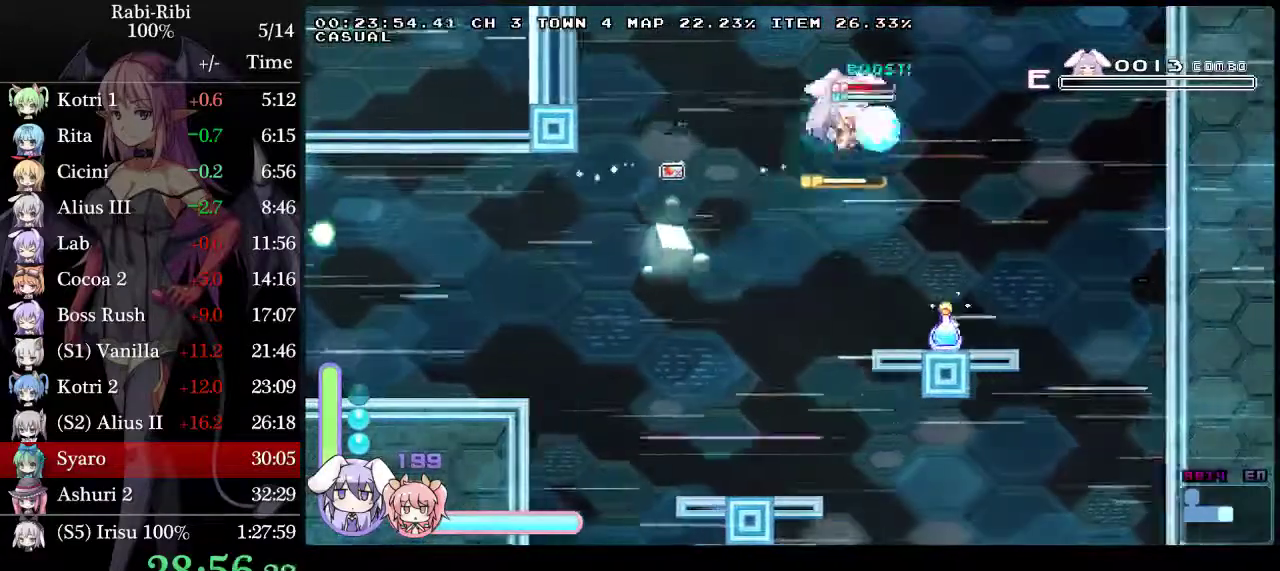
{"buttons": ["A", "DPAD_LEFT"], "events": [[33, "A", "down"], [233, "DPAD_DOWN", "up"], [233, "DPAD_RIGHT", "up"], [267, "A", "up"], [317, "DPAD_LEFT", "down"], [467, "A", "down"]]}
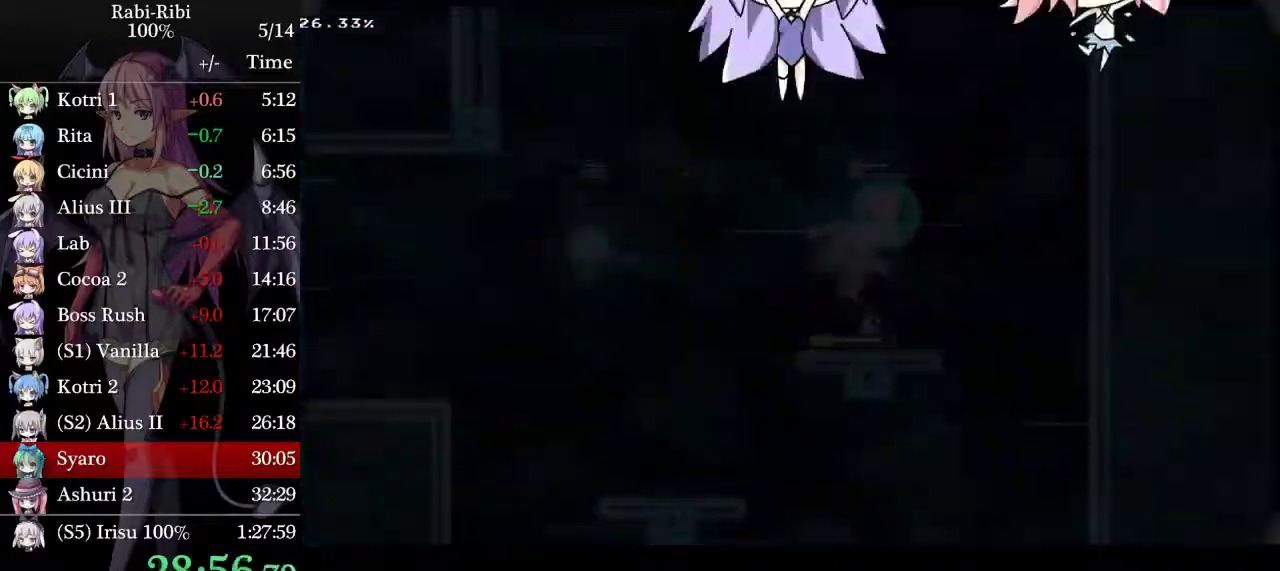
{"buttons": ["DPAD_LEFT"], "events": [[83, "A", "up"], [167, "A", "down"], [283, "A", "up"], [333, "A", "down"], [433, "A", "up"]]}
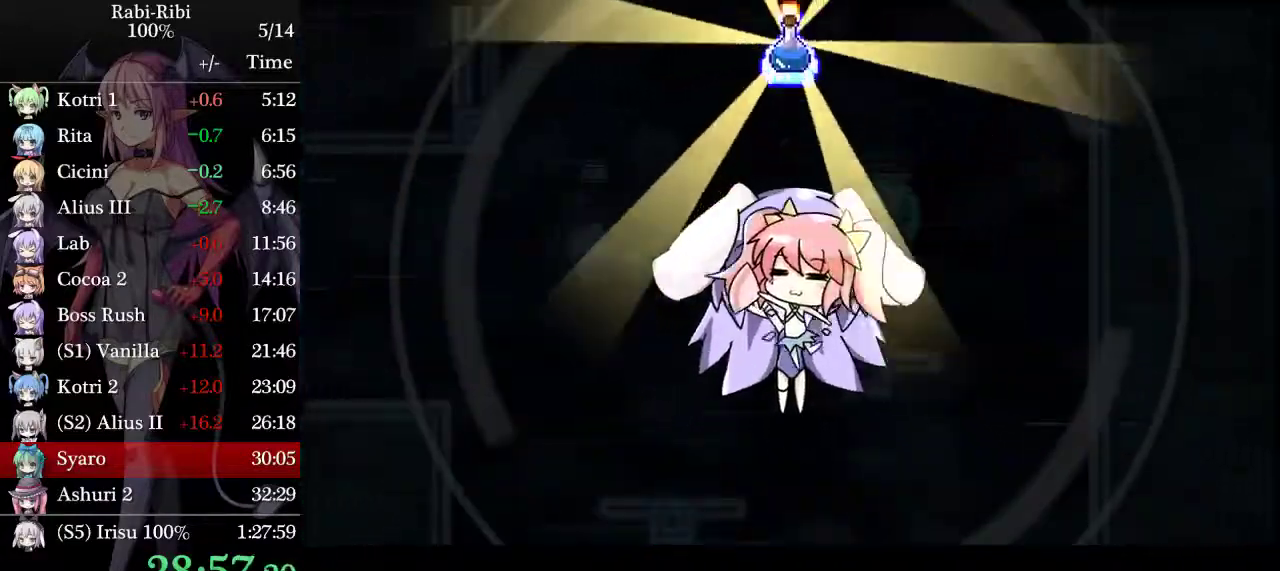
{"buttons": ["DPAD_LEFT"], "events": [[17, "A", "down"], [133, "A", "up"], [200, "A", "down"], [300, "A", "up"], [367, "A", "down"], [467, "A", "up"]]}
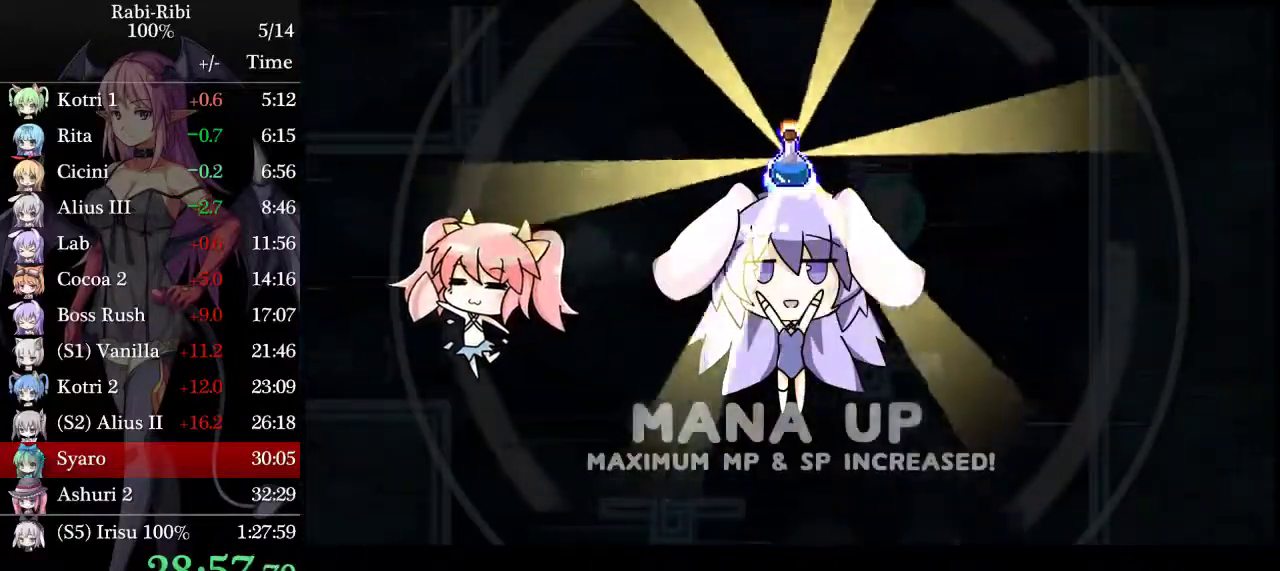
{"buttons": ["DPAD_LEFT"], "events": [[17, "A", "down"], [150, "A", "up"]]}
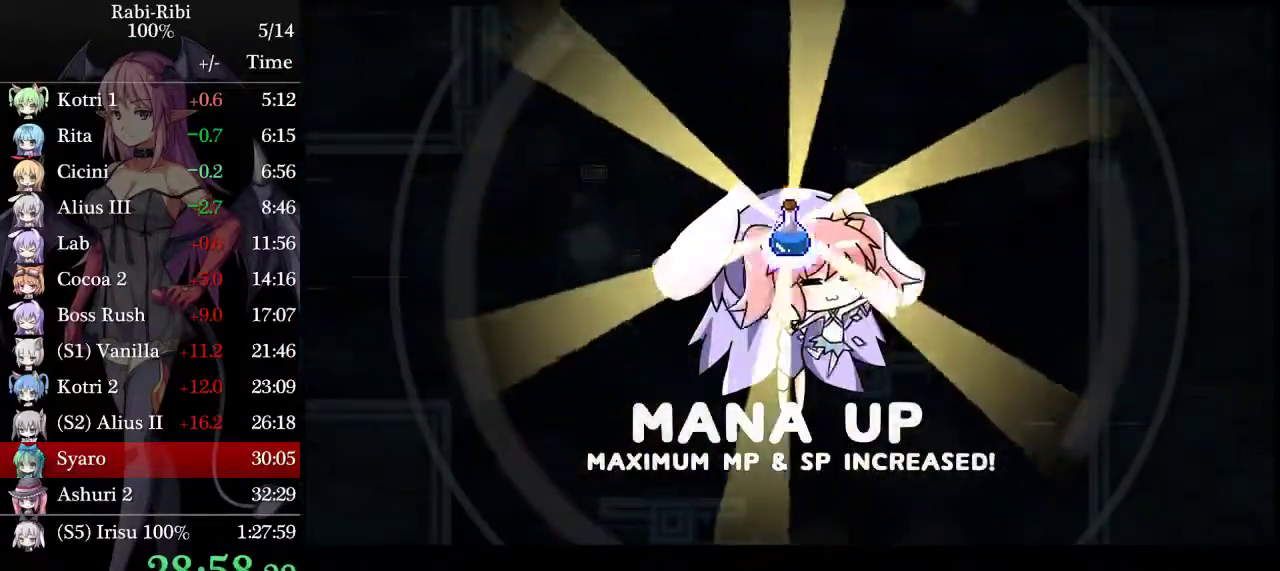
{"buttons": ["DPAD_LEFT"], "events": [[83, "A", "down"], [267, "A", "up"]]}
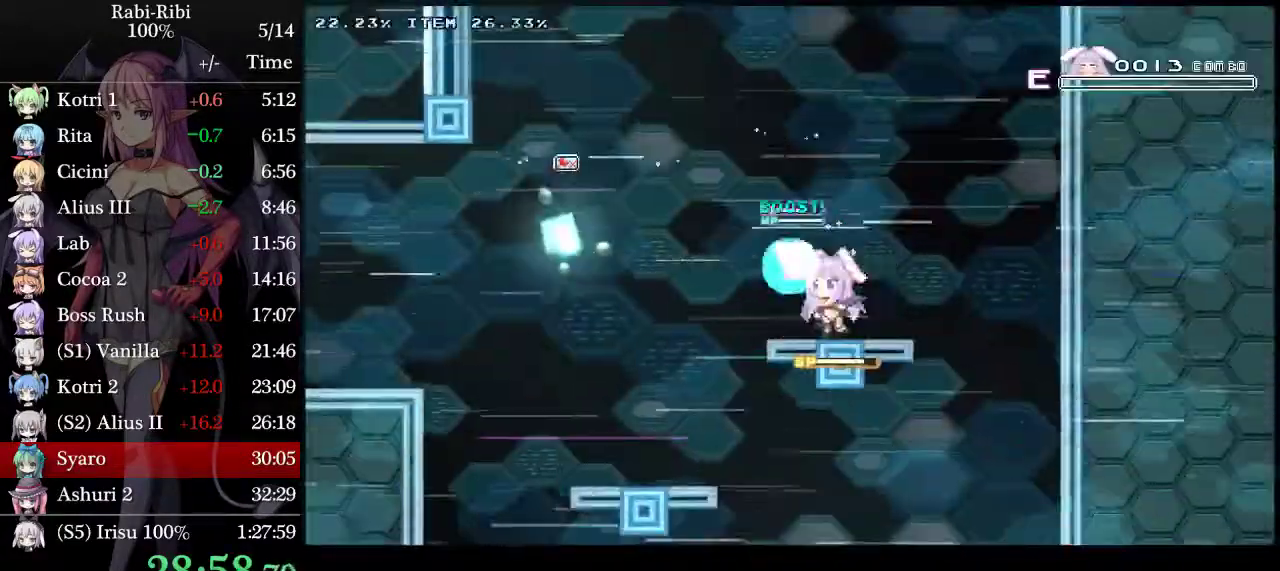
{"buttons": ["DPAD_LEFT"], "events": [[50, "A", "down"], [267, "A", "up"], [283, "DPAD_DOWN", "down"], [317, "A", "down"], [417, "DPAD_DOWN", "up"], [433, "A", "up"]]}
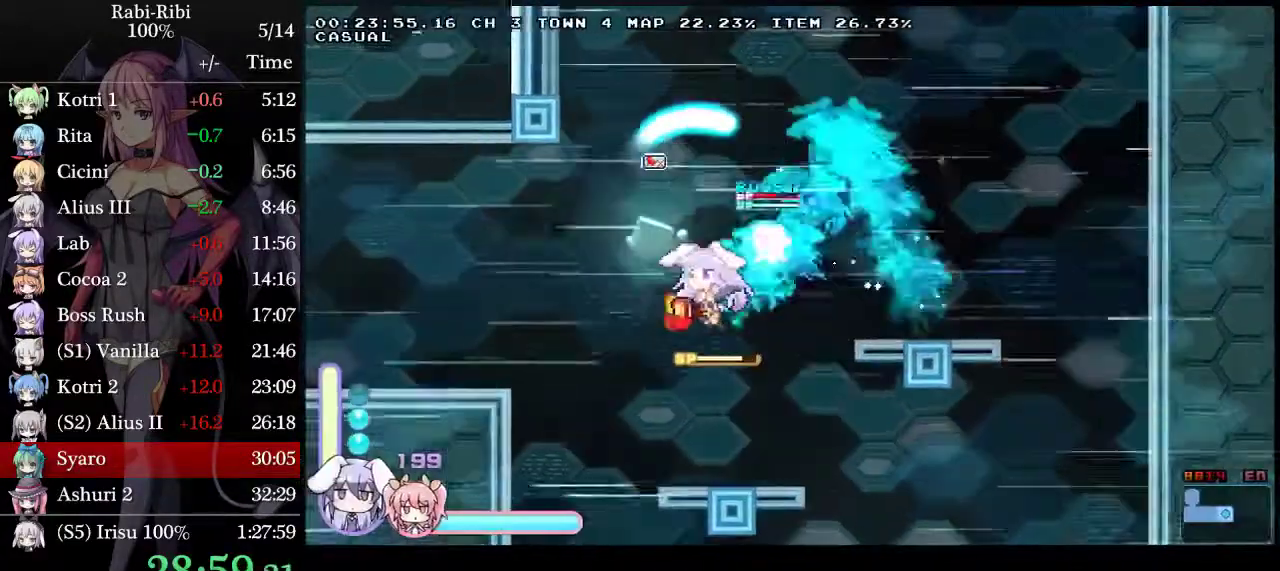
{"buttons": ["DPAD_LEFT"], "events": []}
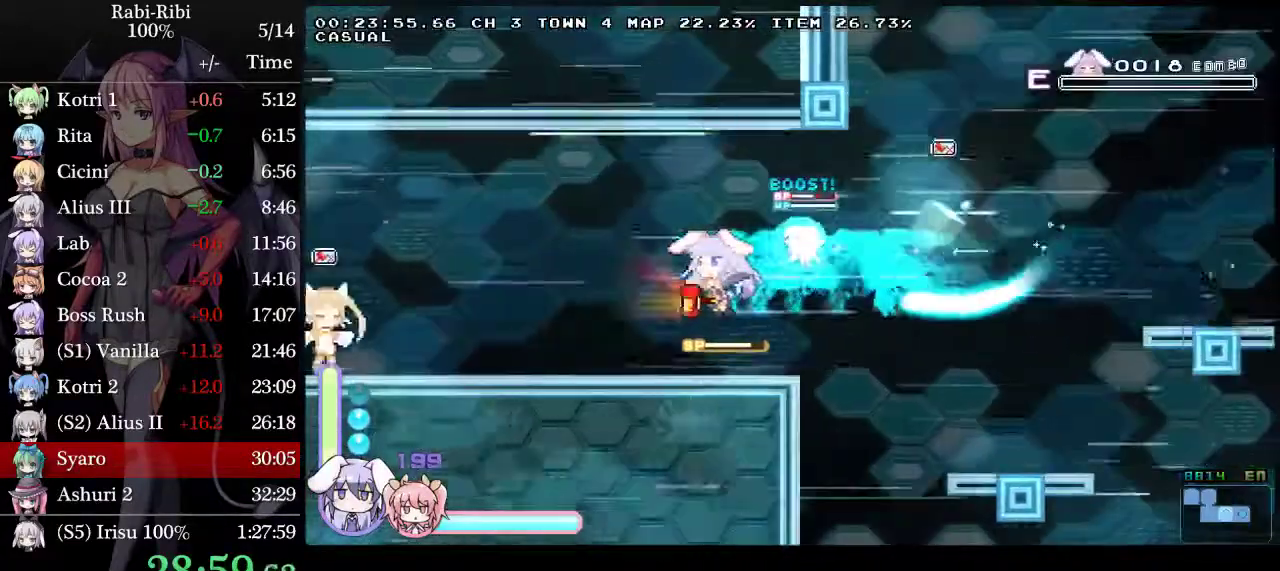
{"buttons": ["A", "DPAD_LEFT"], "events": [[117, "A", "down"]]}
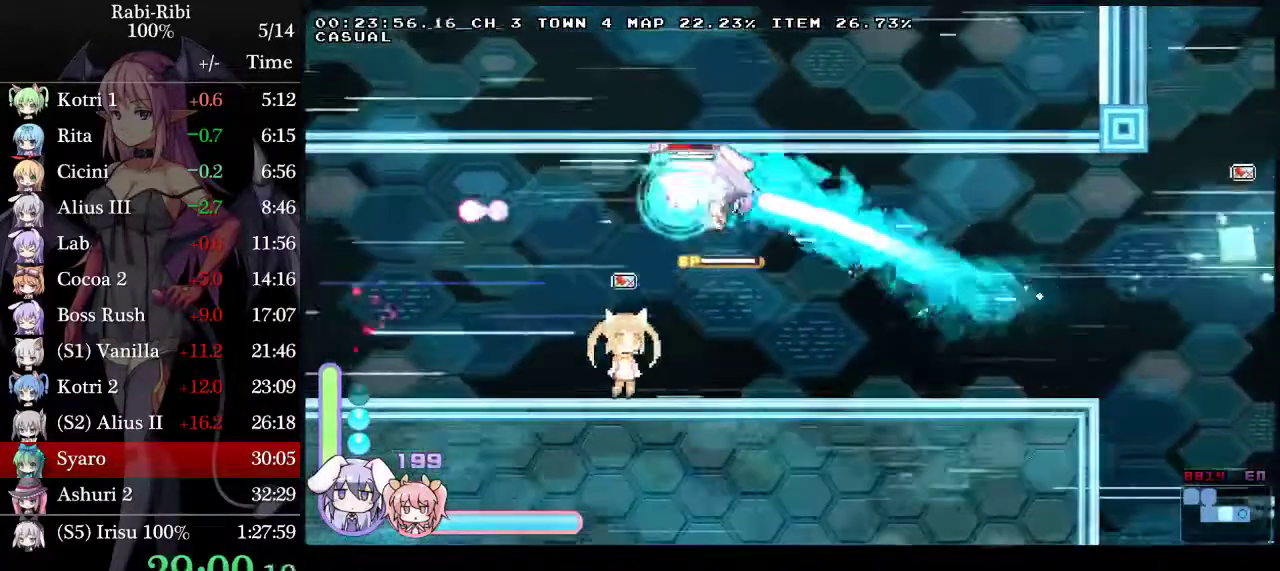
{"buttons": ["DPAD_LEFT"], "events": [[267, "A", "up"]]}
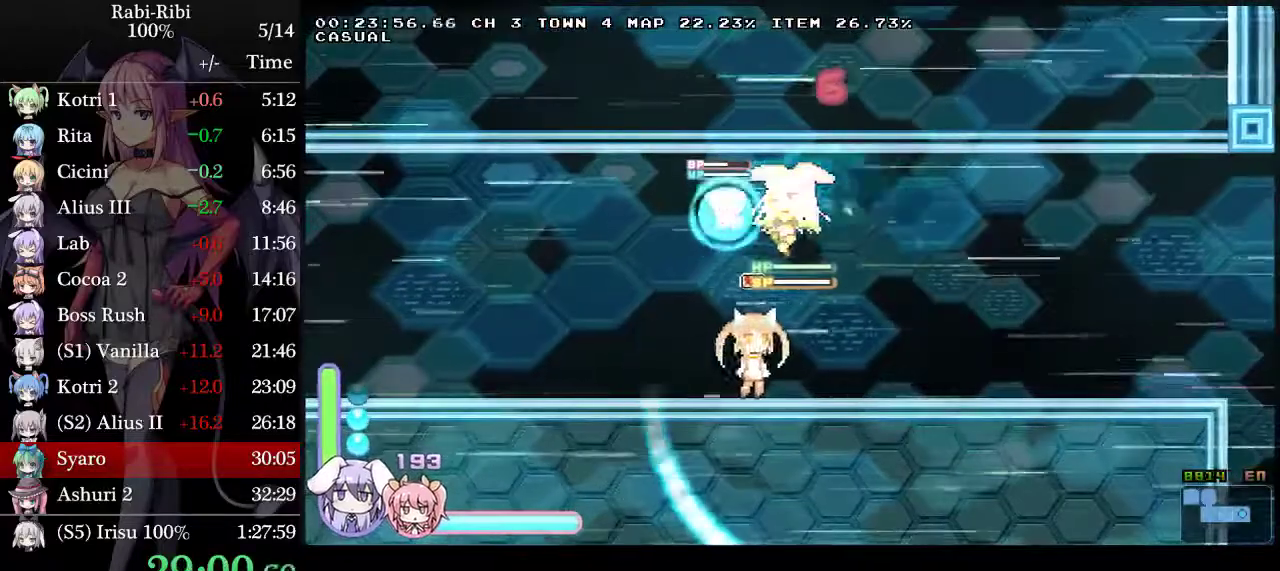
{"buttons": ["A", "DPAD_LEFT"], "events": [[450, "A", "down"]]}
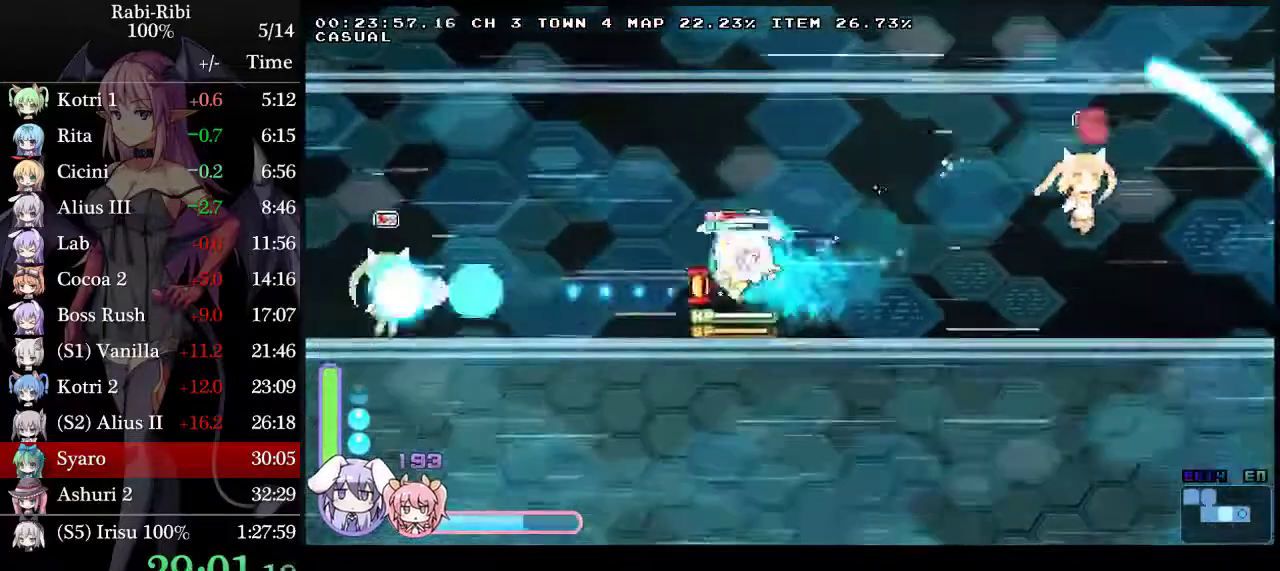
{"buttons": ["DPAD_LEFT"], "events": [[267, "A", "up"], [267, "DPAD_DOWN", "down"], [333, "A", "down"], [433, "DPAD_DOWN", "up"], [467, "A", "up"]]}
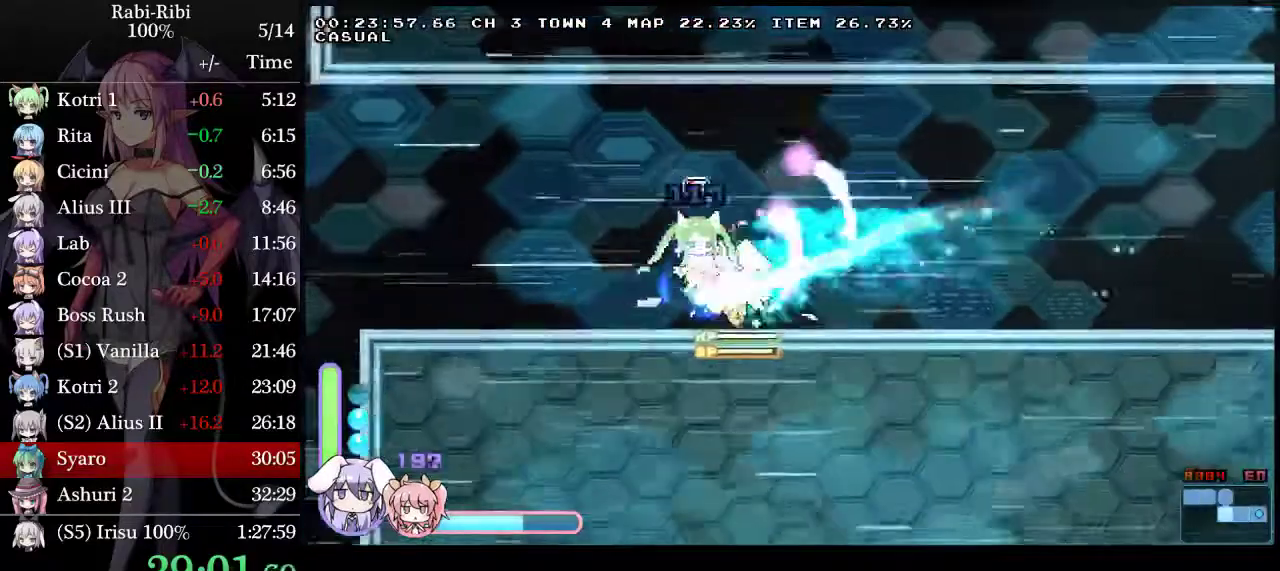
{"buttons": ["A", "DPAD_DOWN", "DPAD_LEFT"], "events": [[17, "A", "down"], [350, "A", "up"], [383, "DPAD_DOWN", "down"], [400, "A", "down"]]}
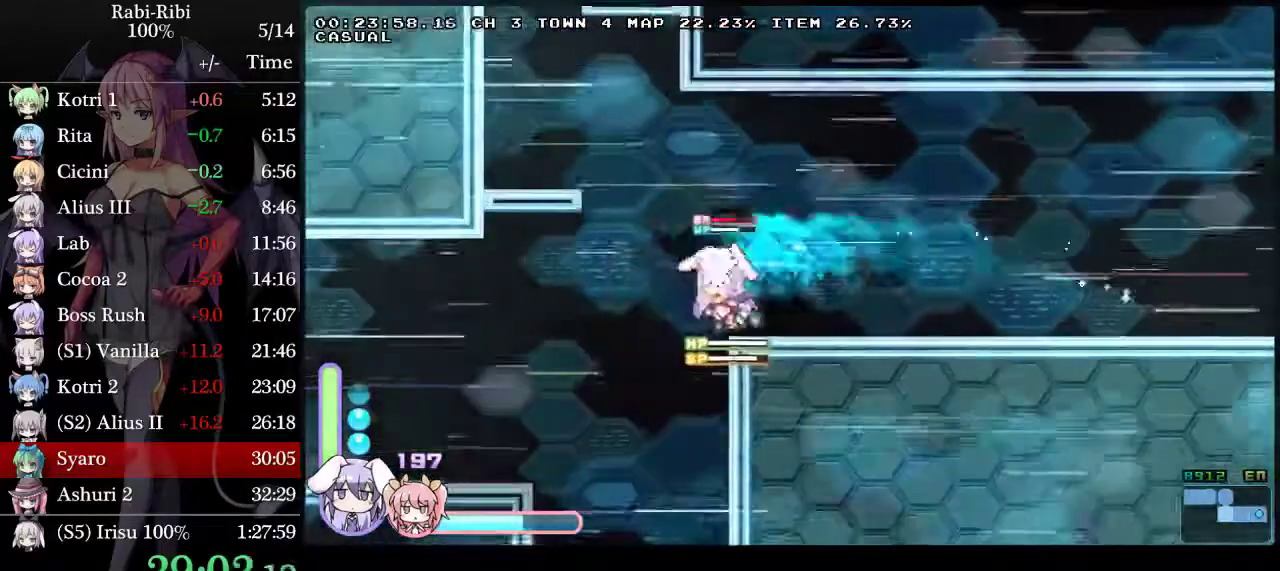
{"buttons": ["A", "DPAD_LEFT"], "events": [[33, "DPAD_DOWN", "up"], [267, "DPAD_DOWN", "down"], [483, "DPAD_DOWN", "up"]]}
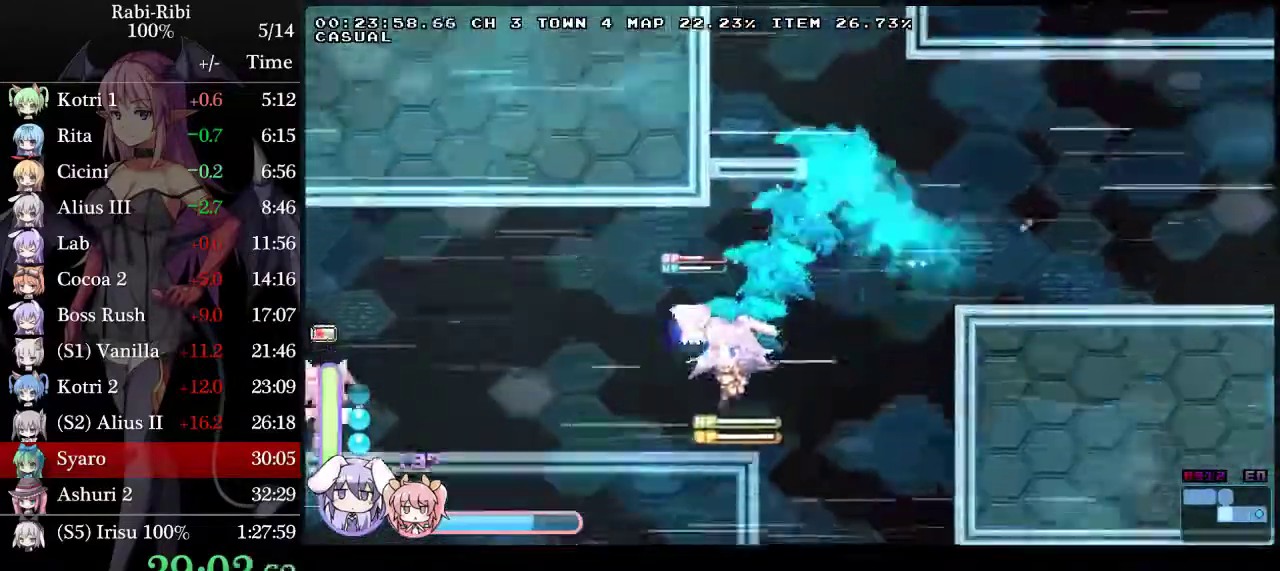
{"buttons": ["DPAD_LEFT"], "events": [[17, "A", "up"], [133, "A", "down"], [483, "A", "up"]]}
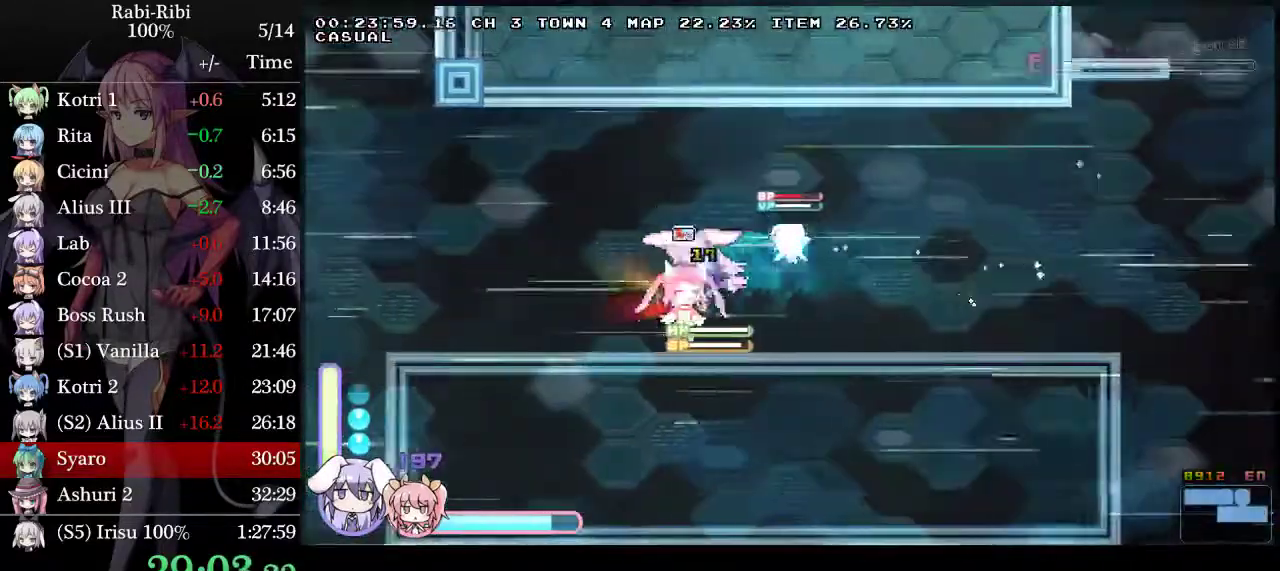
{"buttons": ["A", "DPAD_DOWN", "DPAD_LEFT"], "events": [[283, "DPAD_DOWN", "down"], [333, "A", "down"]]}
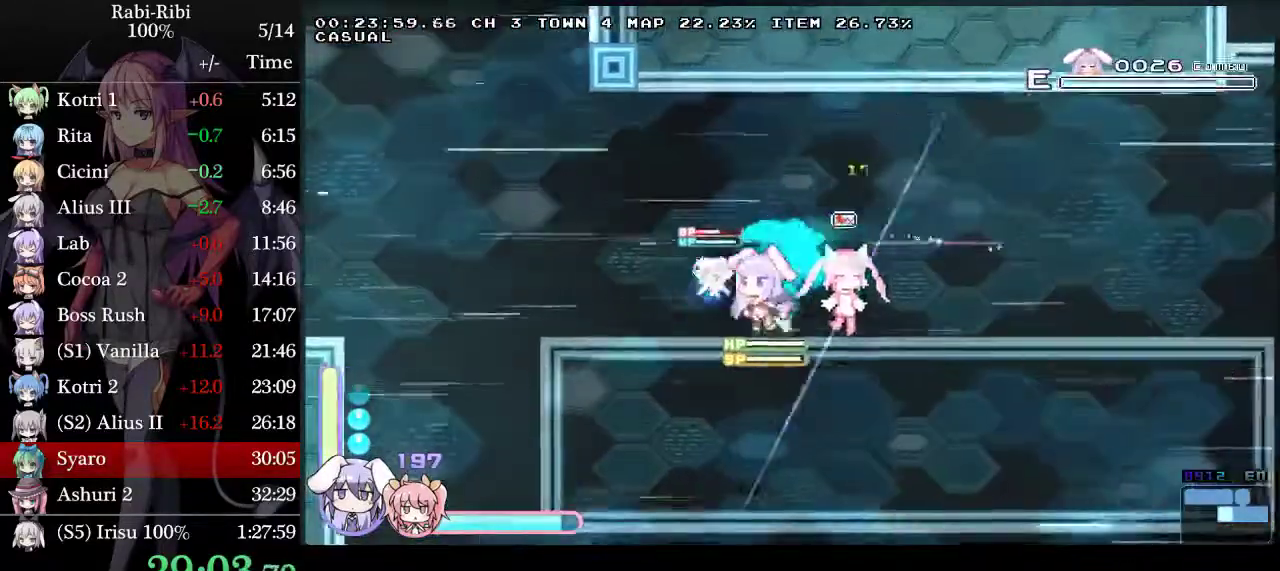
{"buttons": ["A", "DPAD_LEFT"], "events": [[17, "A", "up"], [50, "DPAD_DOWN", "up"], [100, "A", "down"]]}
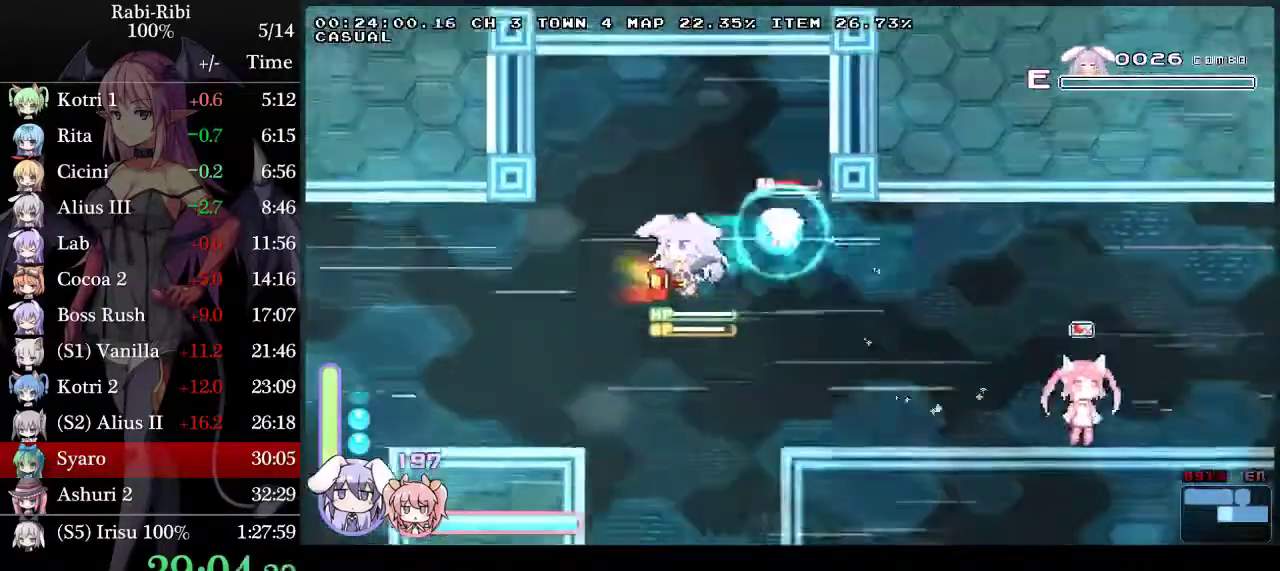
{"buttons": ["A", "DPAD_LEFT"], "events": [[67, "A", "up"], [150, "DPAD_DOWN", "down"], [200, "A", "down"], [317, "DPAD_DOWN", "up"], [350, "A", "up"], [400, "A", "down"]]}
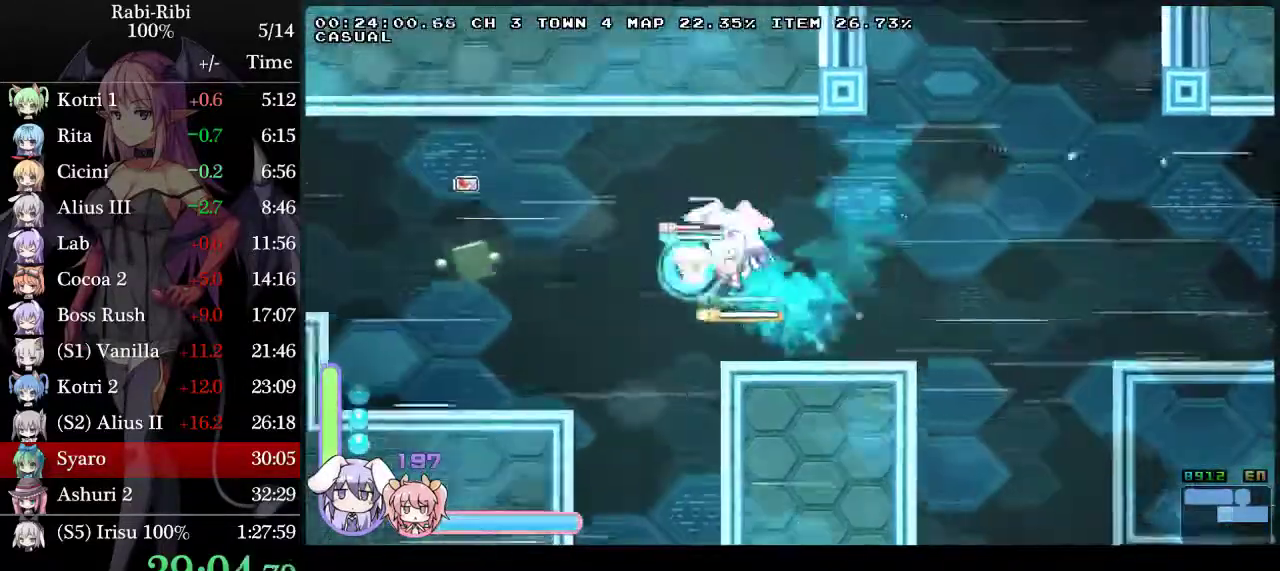
{"buttons": ["DPAD_LEFT"], "events": [[500, "A", "up"]]}
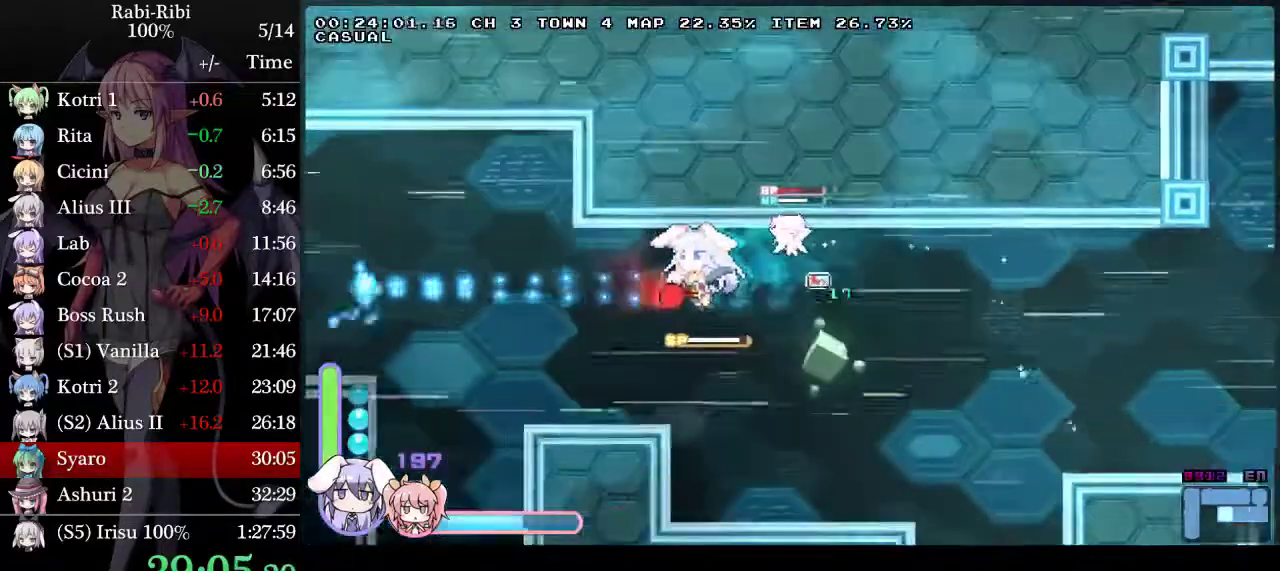
{"buttons": ["A", "DPAD_LEFT"], "events": [[83, "DPAD_DOWN", "down"], [100, "A", "down"], [200, "DPAD_DOWN", "up"], [233, "A", "up"], [317, "A", "down"]]}
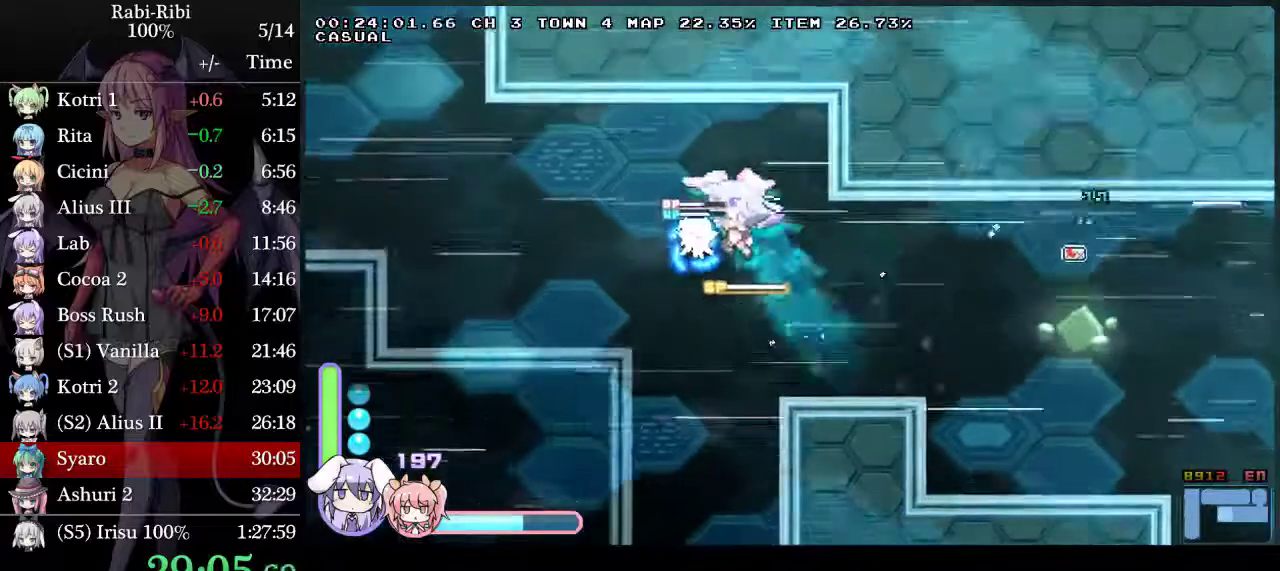
{"buttons": ["A", "DPAD_DOWN", "DPAD_LEFT"], "events": [[433, "A", "up"], [467, "DPAD_DOWN", "down"], [483, "A", "down"]]}
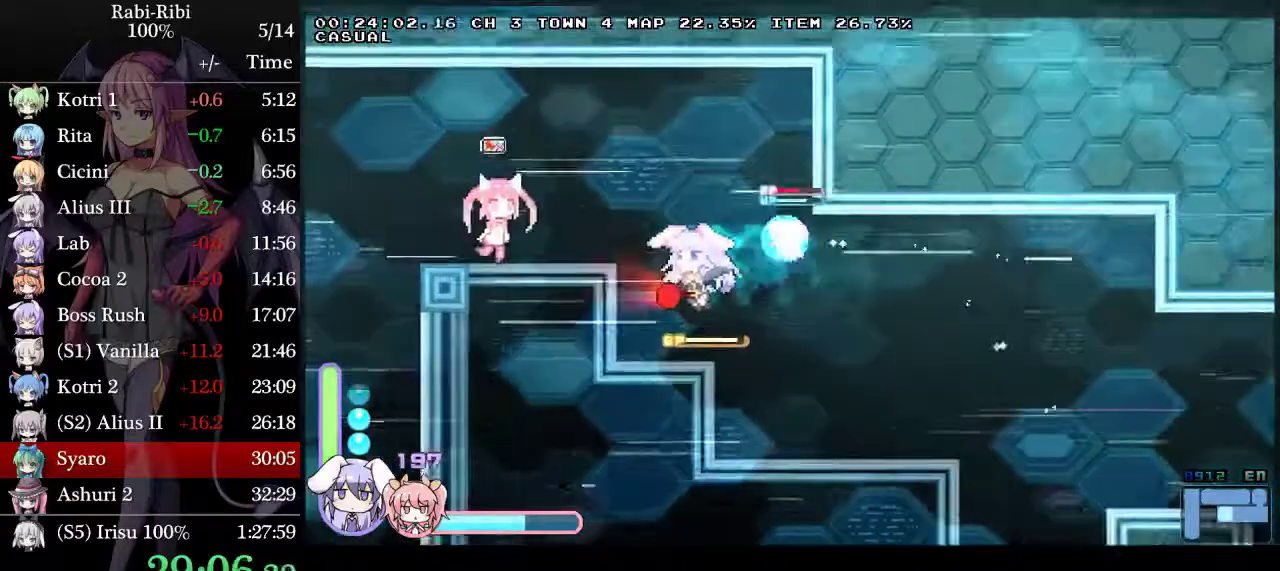
{"buttons": ["A", "DPAD_LEFT"], "events": [[100, "A", "up"], [150, "DPAD_DOWN", "up"], [167, "A", "down"]]}